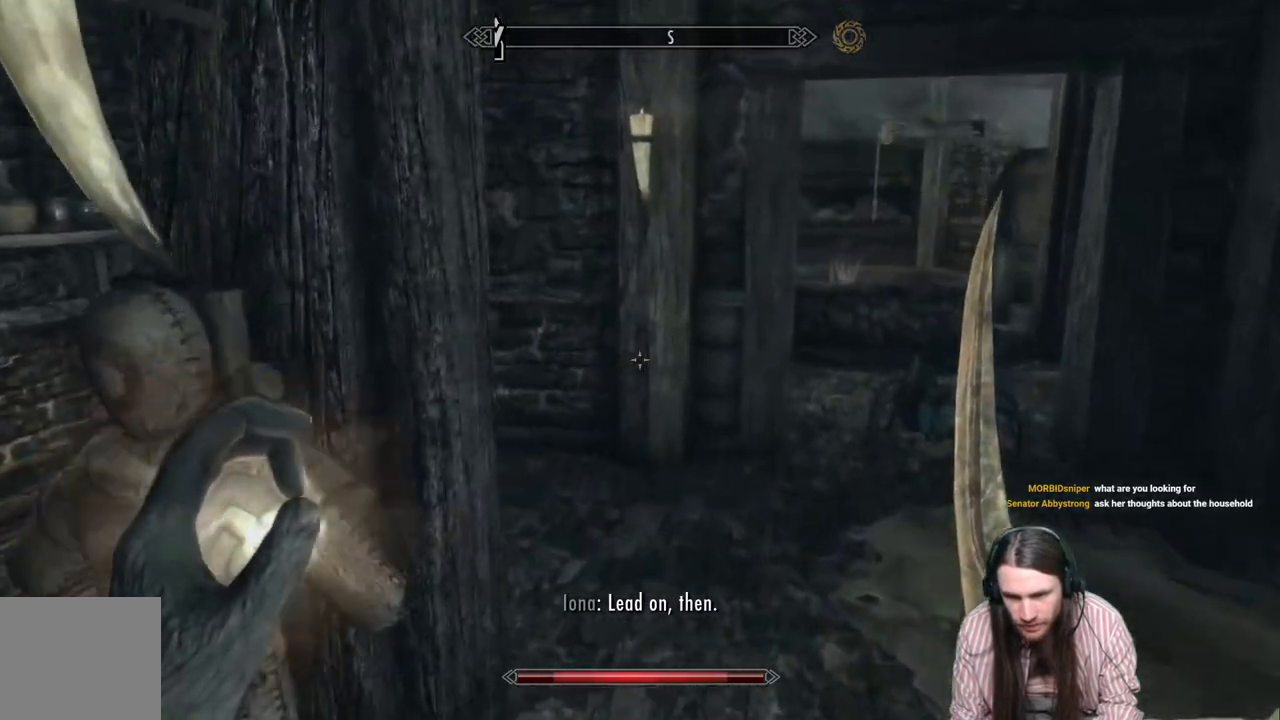
Gameplay with a controller (Xbox layout); each line is a JSON object with the inputs held at the frame after it. "events" lists button and stick changes between this image and that frame as [ms after this image, input, new state], when the widget could be followed in between.
{"buttons": [], "left_stick": "up", "right_stick": "center", "events": [[217, "left_stick", "up"], [317, "right_stick", "down"], [433, "right_stick", "center"]]}
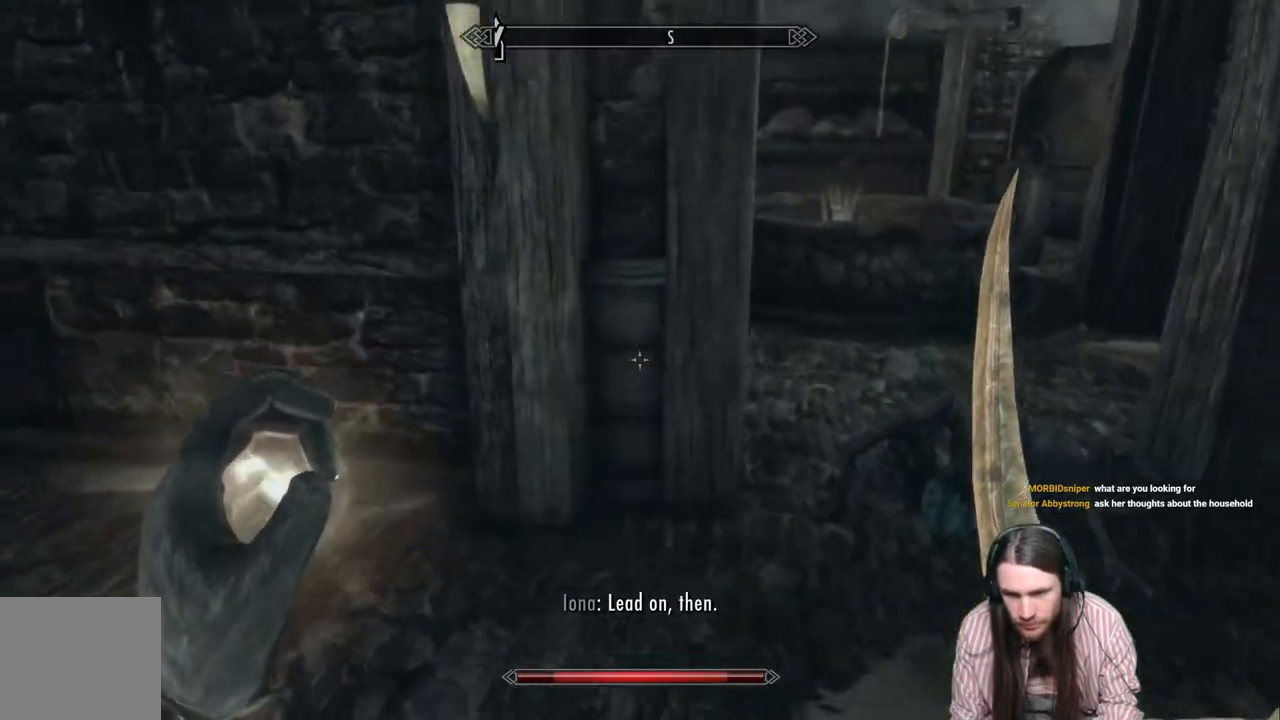
{"buttons": [], "left_stick": "up-right", "right_stick": "center", "events": [[67, "A", "down"], [200, "A", "up"], [200, "left_stick", "up-right"]]}
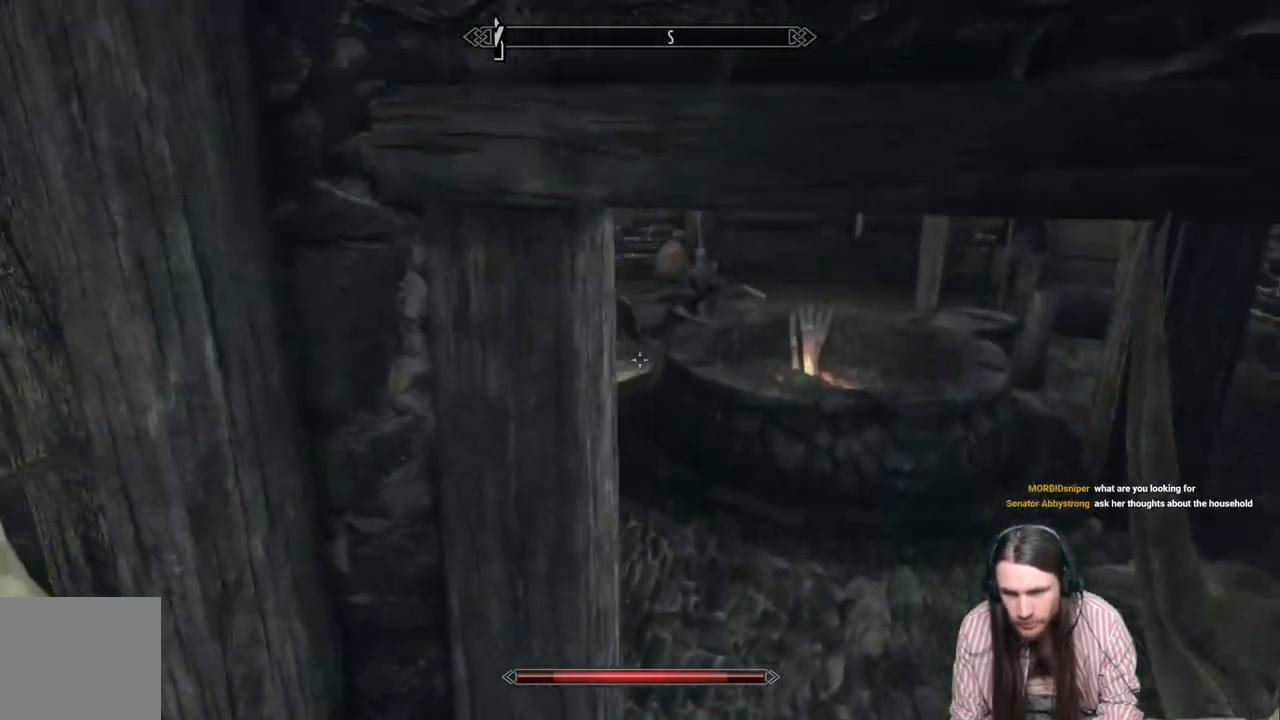
{"buttons": [], "left_stick": "up-right", "right_stick": "left", "events": [[217, "right_stick", "left"]]}
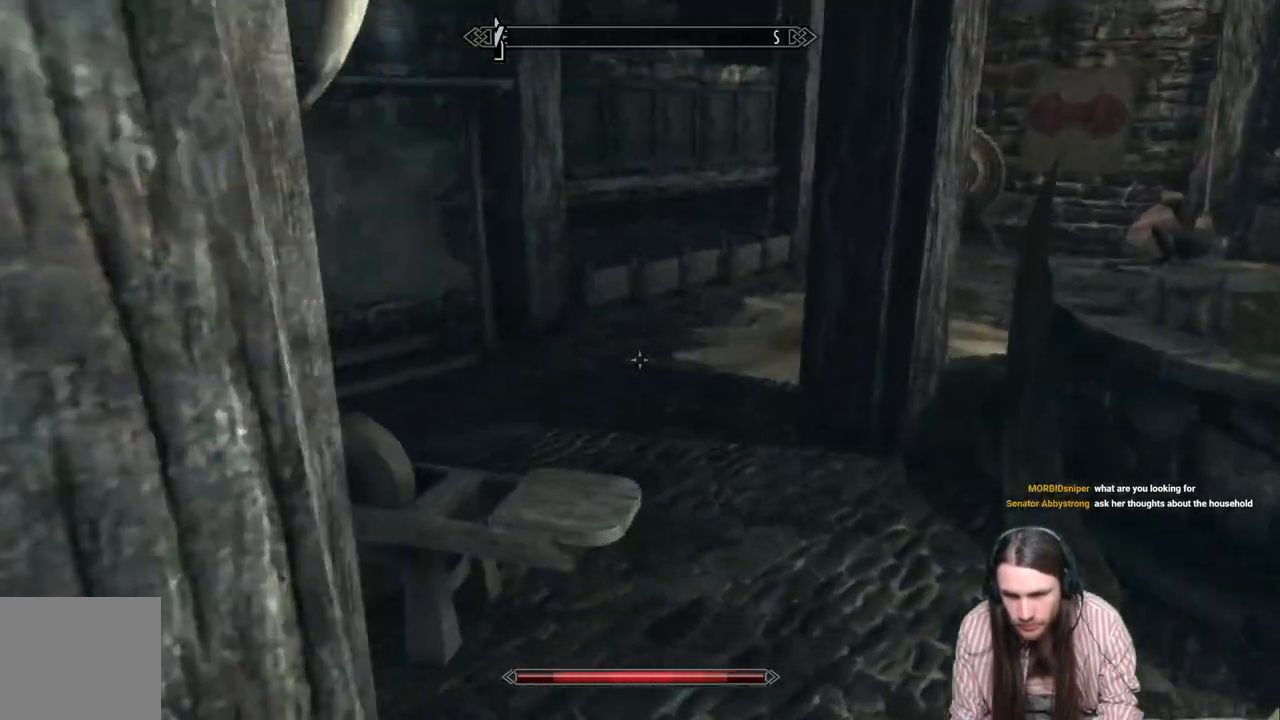
{"buttons": [], "left_stick": "center", "right_stick": "center", "events": [[133, "right_stick", "down-left"], [217, "left_stick", "right"], [333, "left_stick", "up-right"], [483, "left_stick", "center"], [483, "right_stick", "center"]]}
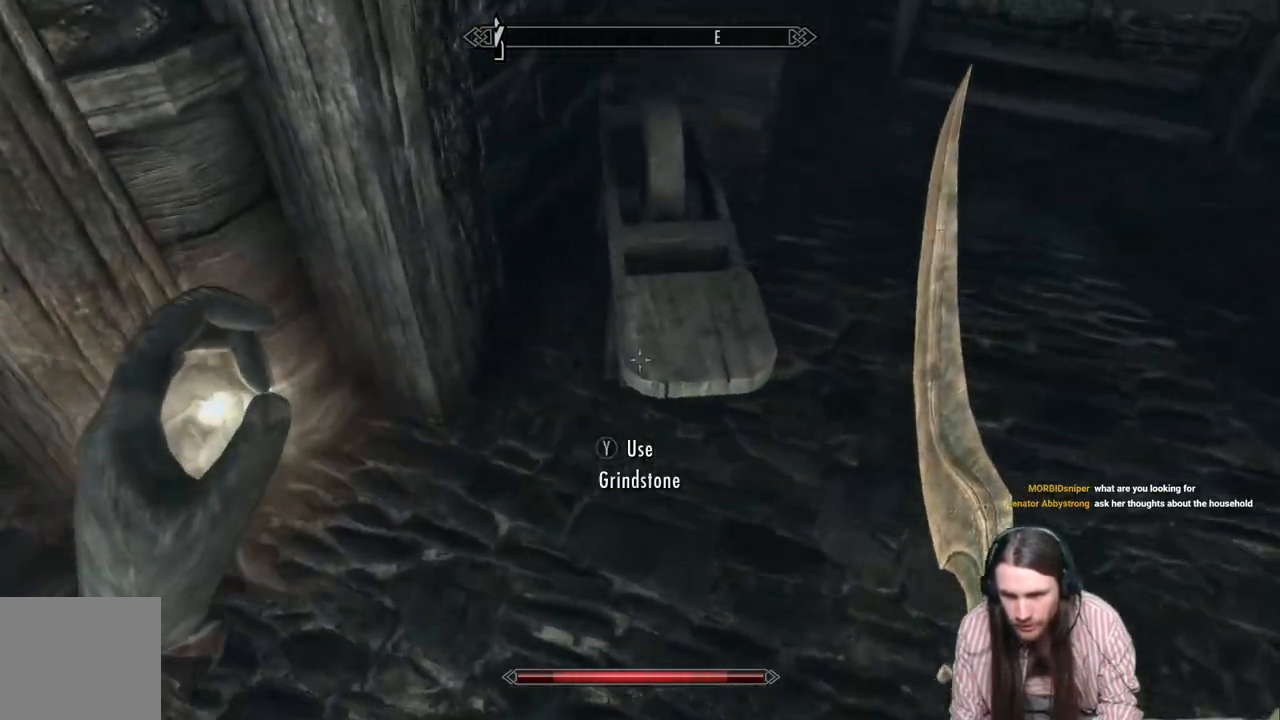
{"buttons": [], "left_stick": "center", "right_stick": "center", "events": [[300, "Y", "down"], [417, "Y", "up"]]}
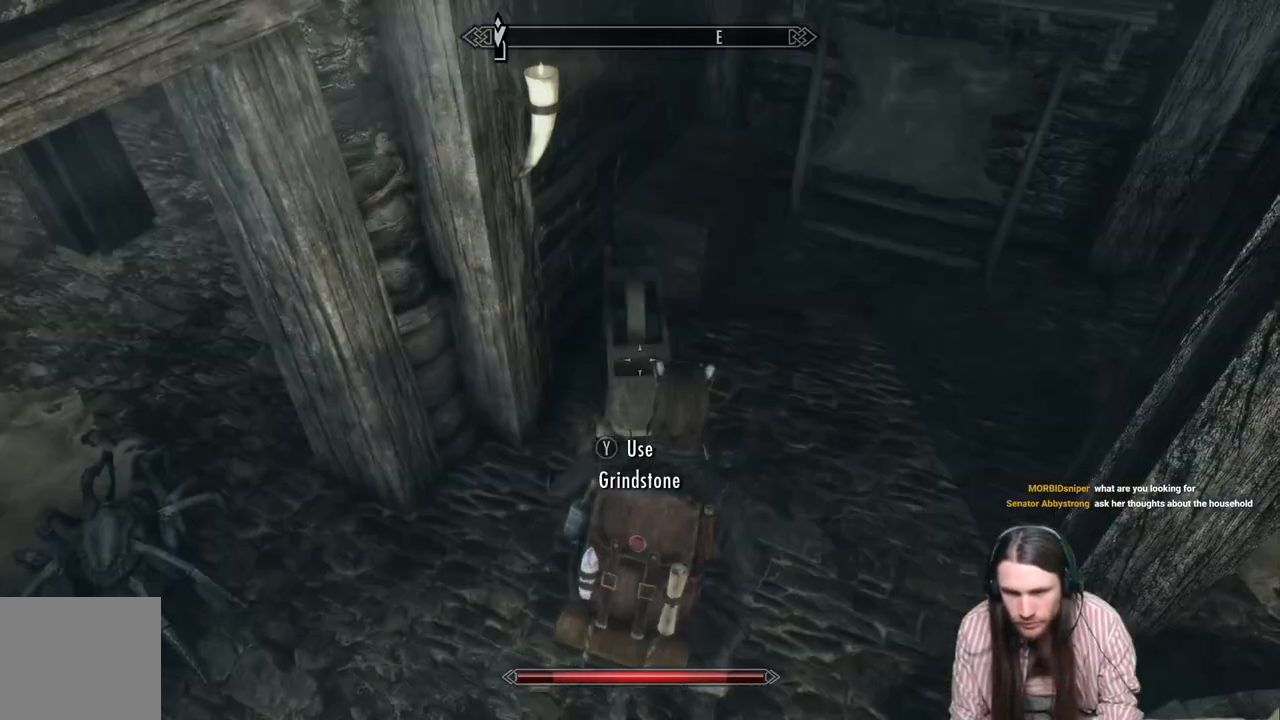
{"buttons": [], "left_stick": "center", "right_stick": "center", "events": []}
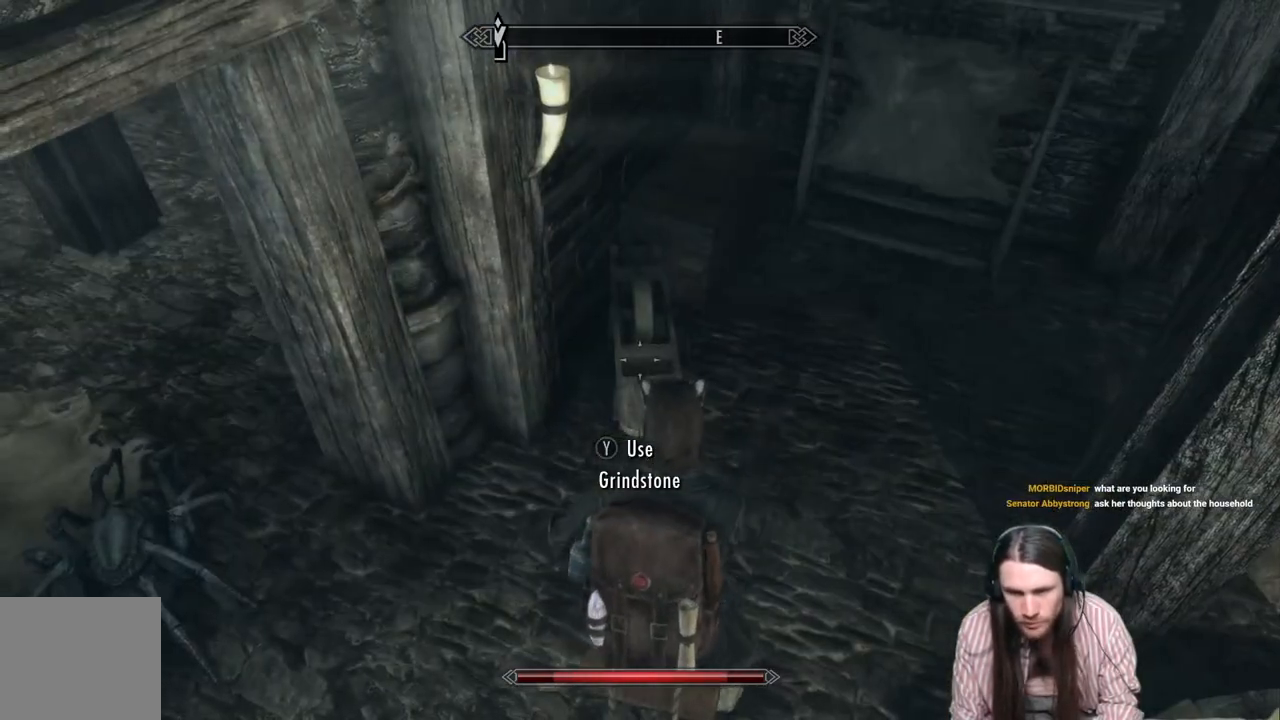
{"buttons": [], "left_stick": "center", "right_stick": "center", "events": []}
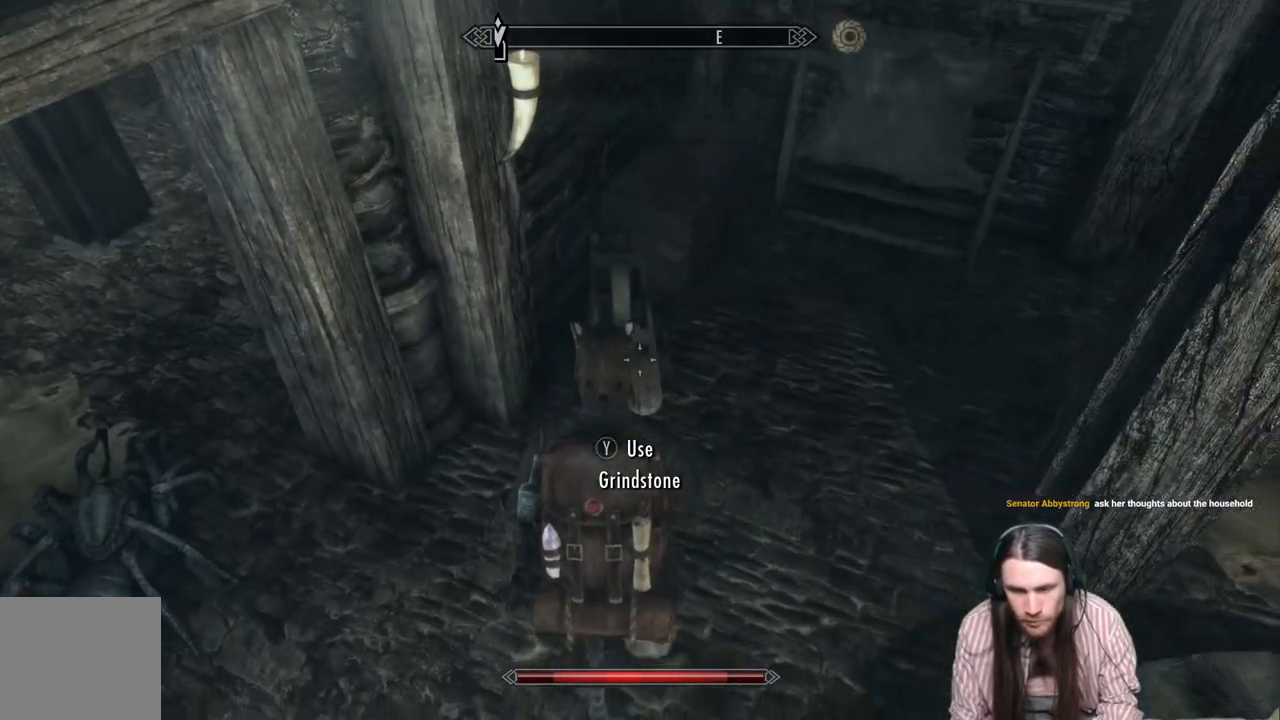
{"buttons": [], "left_stick": "center", "right_stick": "center", "events": []}
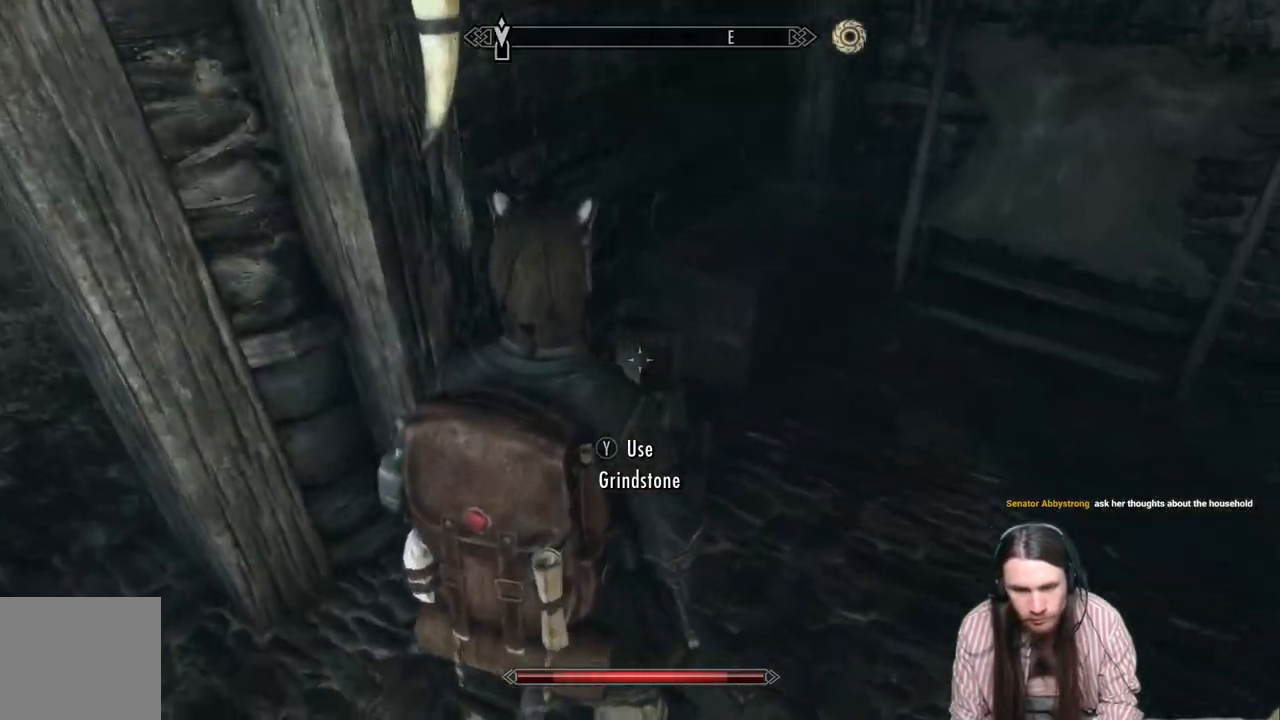
{"buttons": [], "left_stick": "center", "right_stick": "center", "events": []}
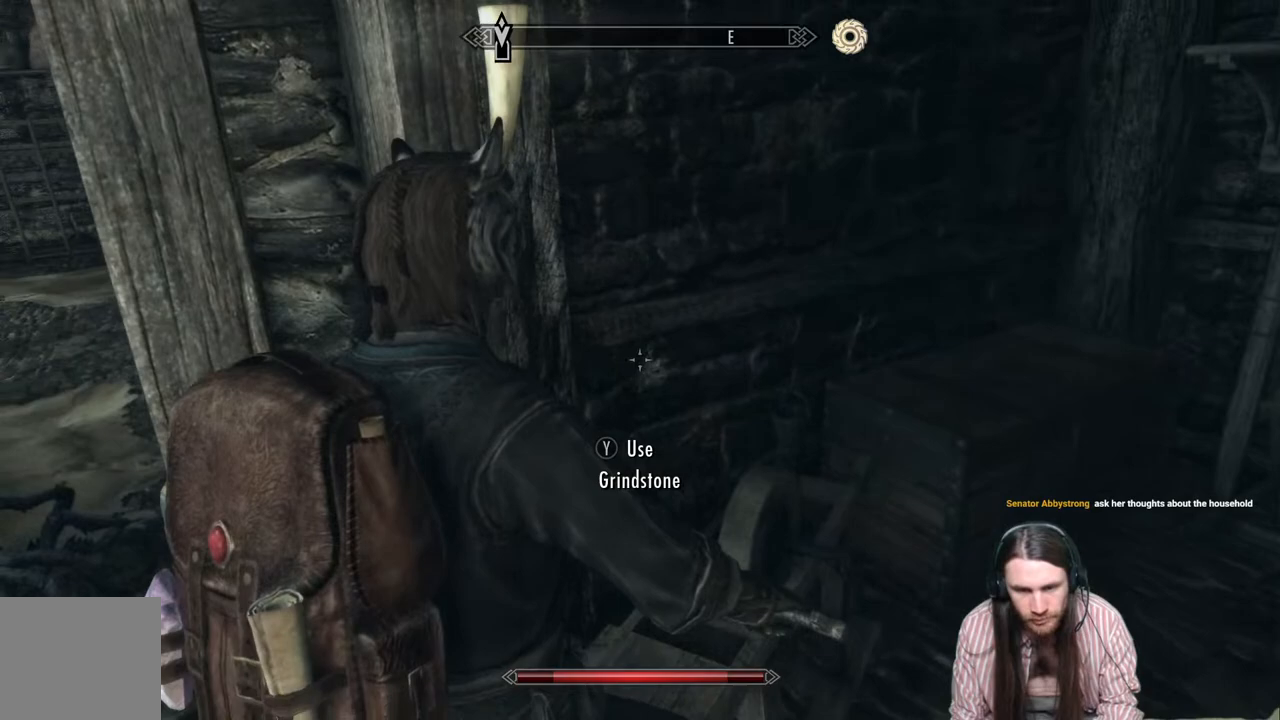
{"buttons": [], "left_stick": "center", "right_stick": "center", "events": []}
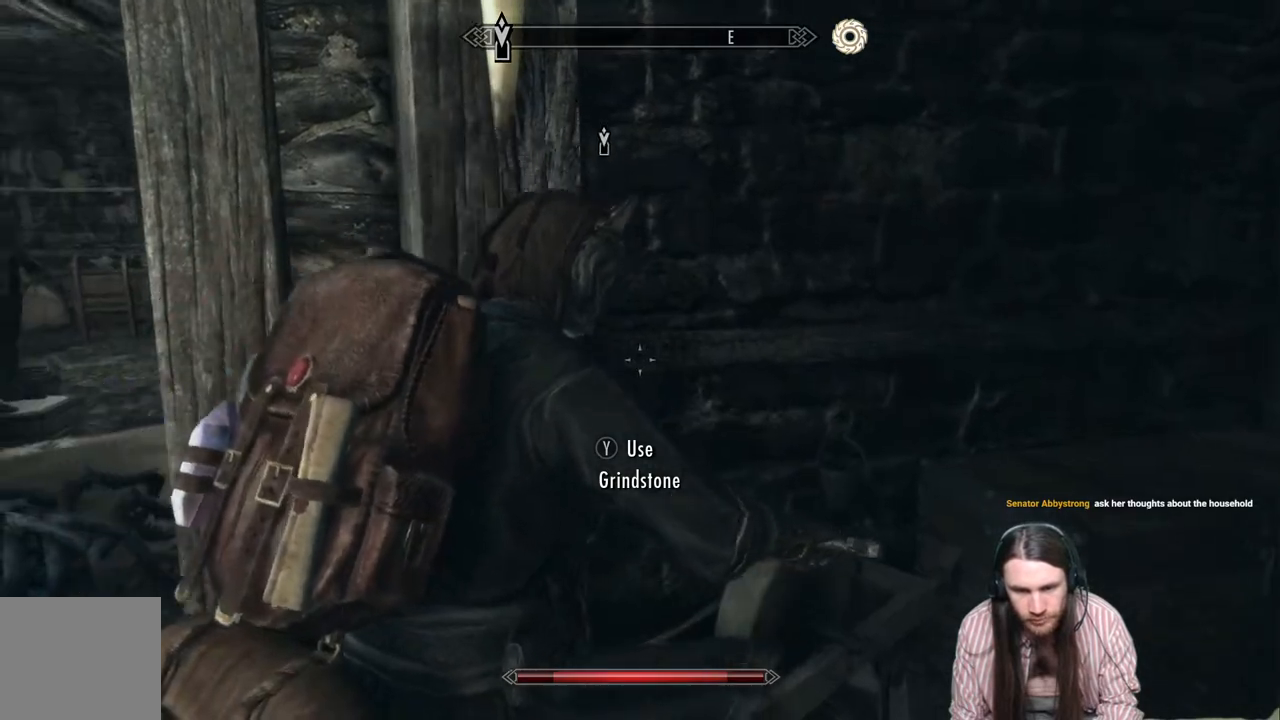
{"buttons": [], "left_stick": "center", "right_stick": "center", "events": []}
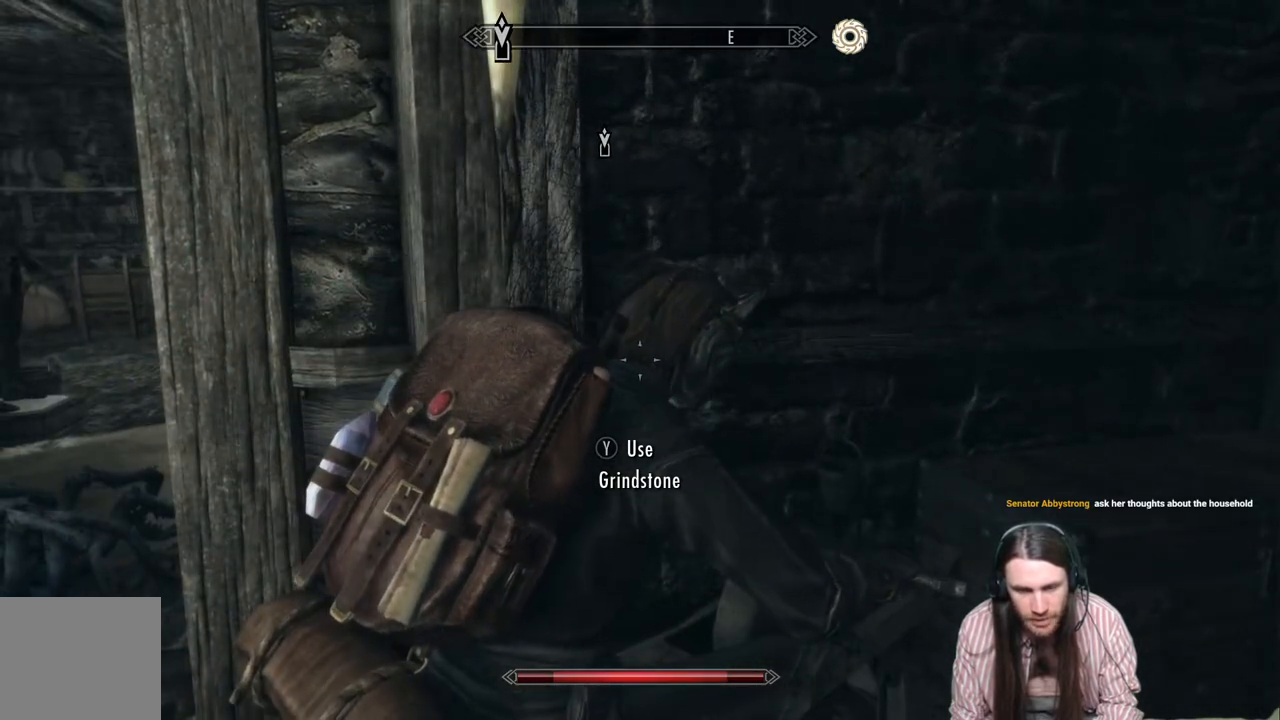
{"buttons": [], "left_stick": "center", "right_stick": "center", "events": []}
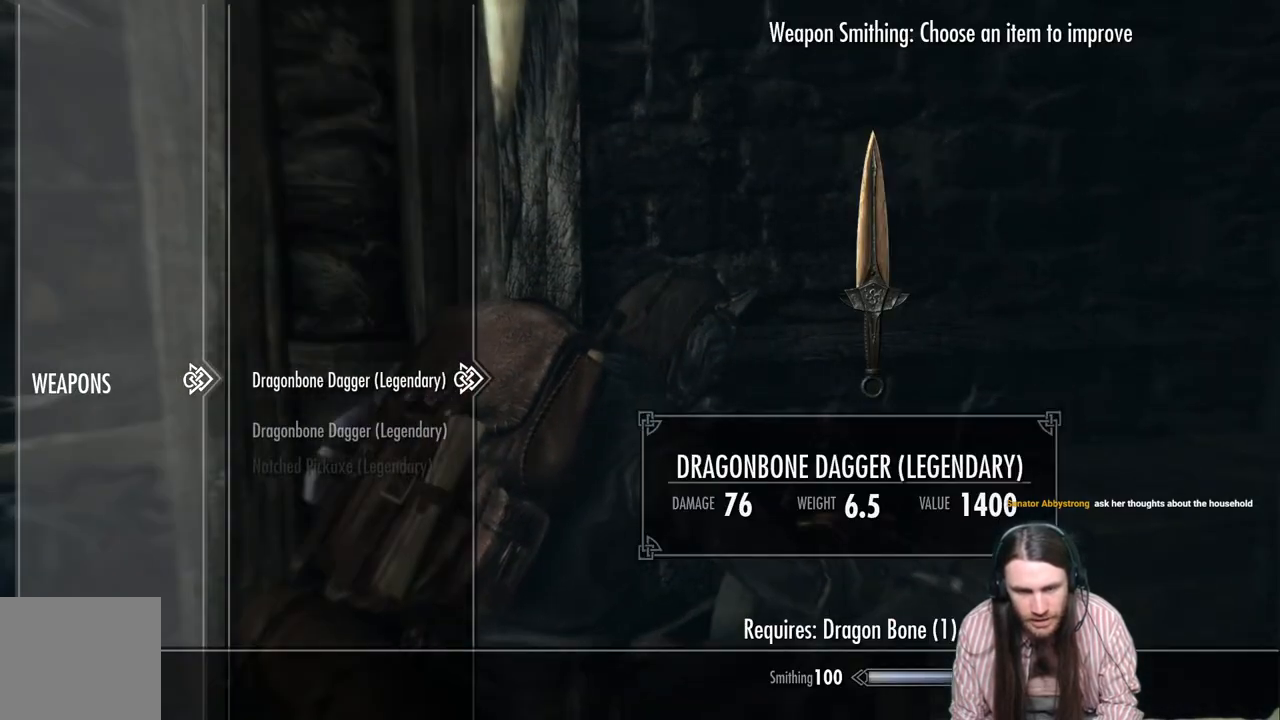
{"buttons": [], "left_stick": "center", "right_stick": "center", "events": [[233, "DPAD_RIGHT", "down"], [400, "DPAD_RIGHT", "up"]]}
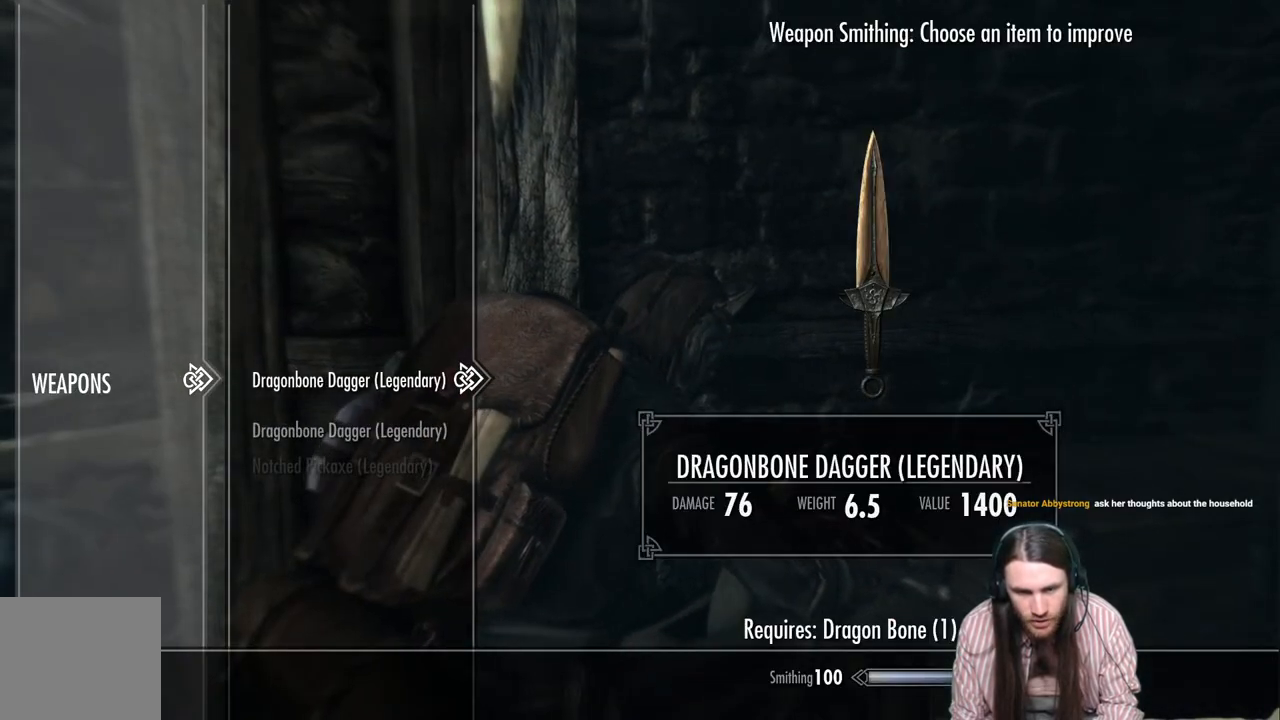
{"buttons": [], "left_stick": "center", "right_stick": "center", "events": [[83, "DPAD_DOWN", "down"], [250, "DPAD_DOWN", "up"]]}
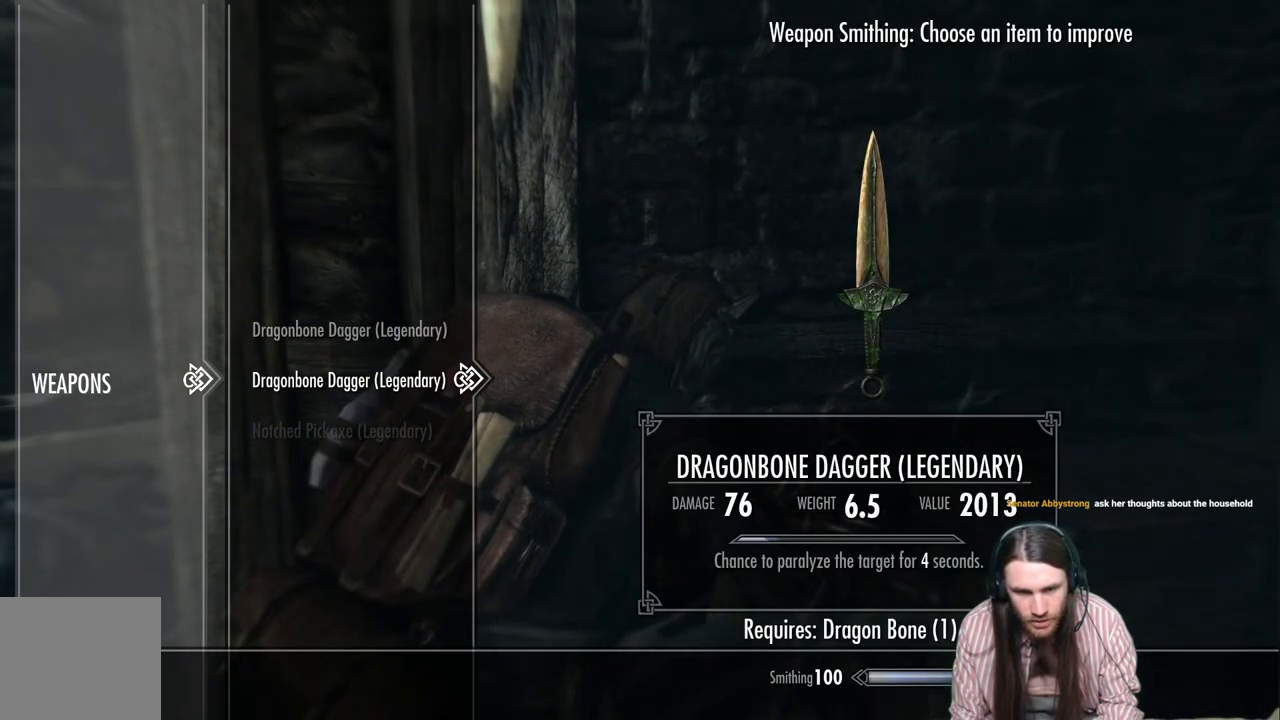
{"buttons": [], "left_stick": "center", "right_stick": "center", "events": [[50, "DPAD_DOWN", "down"], [217, "DPAD_DOWN", "up"]]}
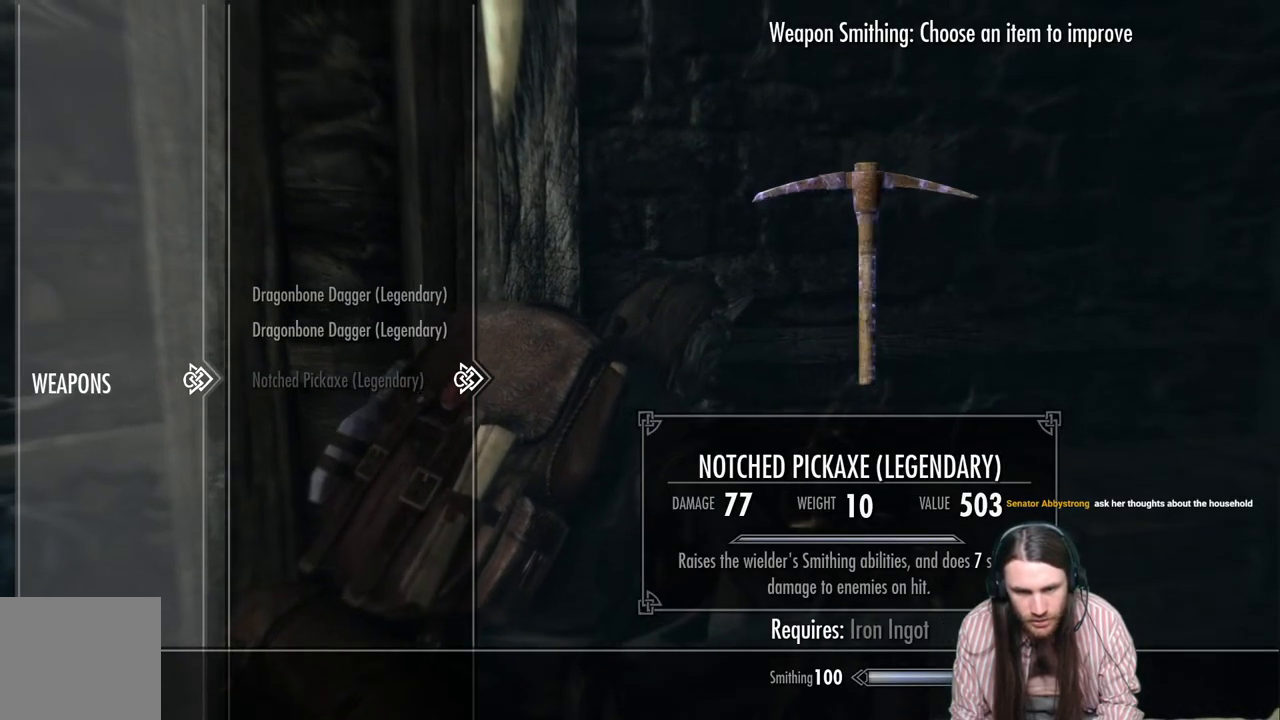
{"buttons": [], "left_stick": "center", "right_stick": "center", "events": [[217, "B", "down"], [350, "B", "up"]]}
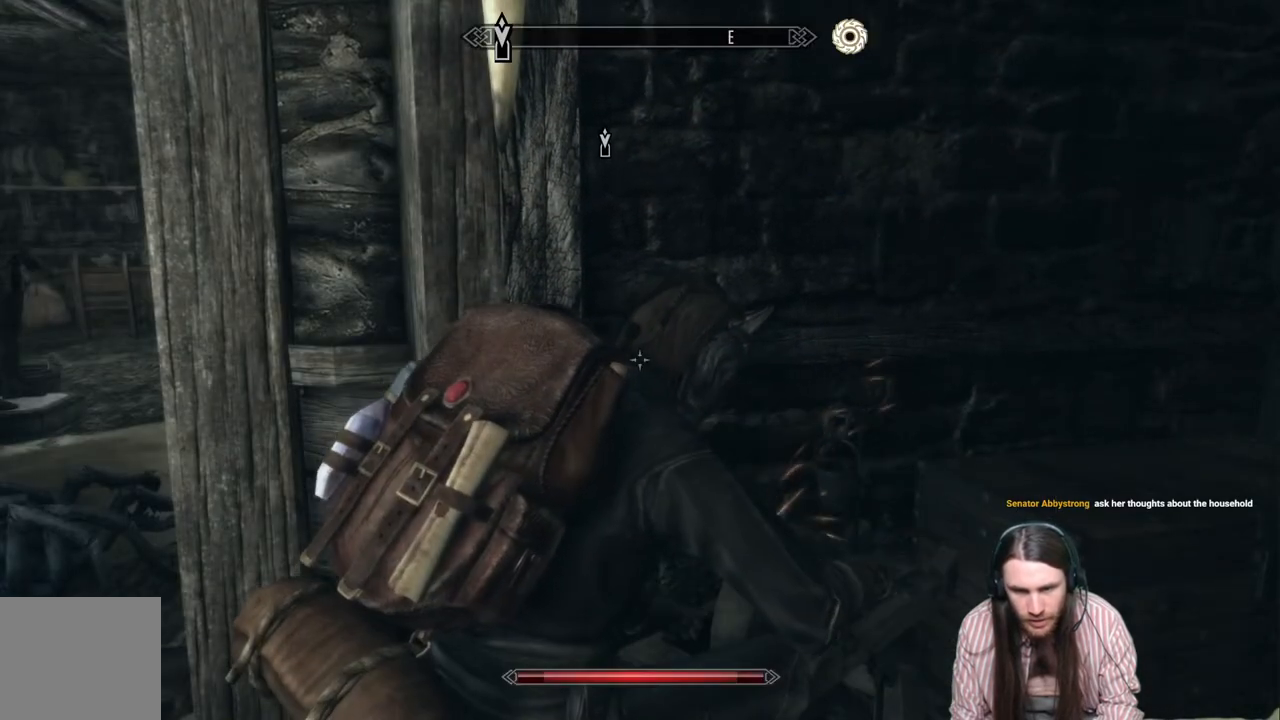
{"buttons": [], "left_stick": "center", "right_stick": "center", "events": []}
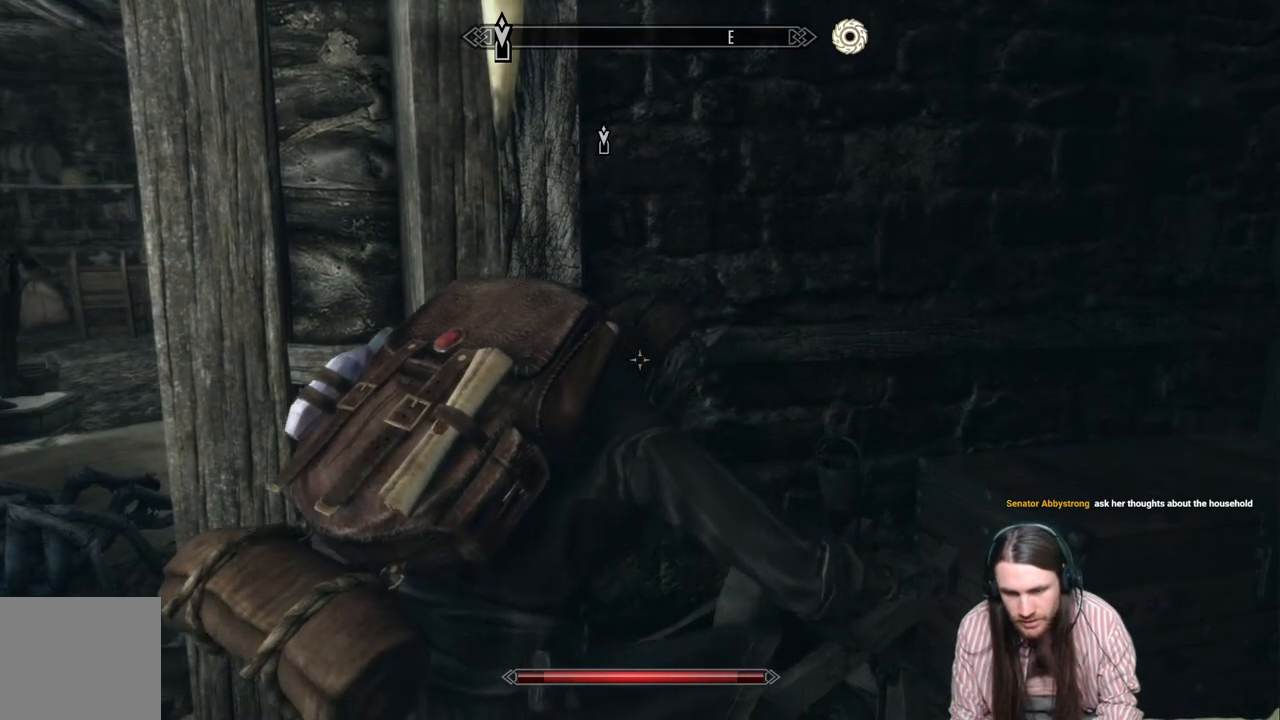
{"buttons": [], "left_stick": "center", "right_stick": "left", "events": [[117, "right_stick", "left"]]}
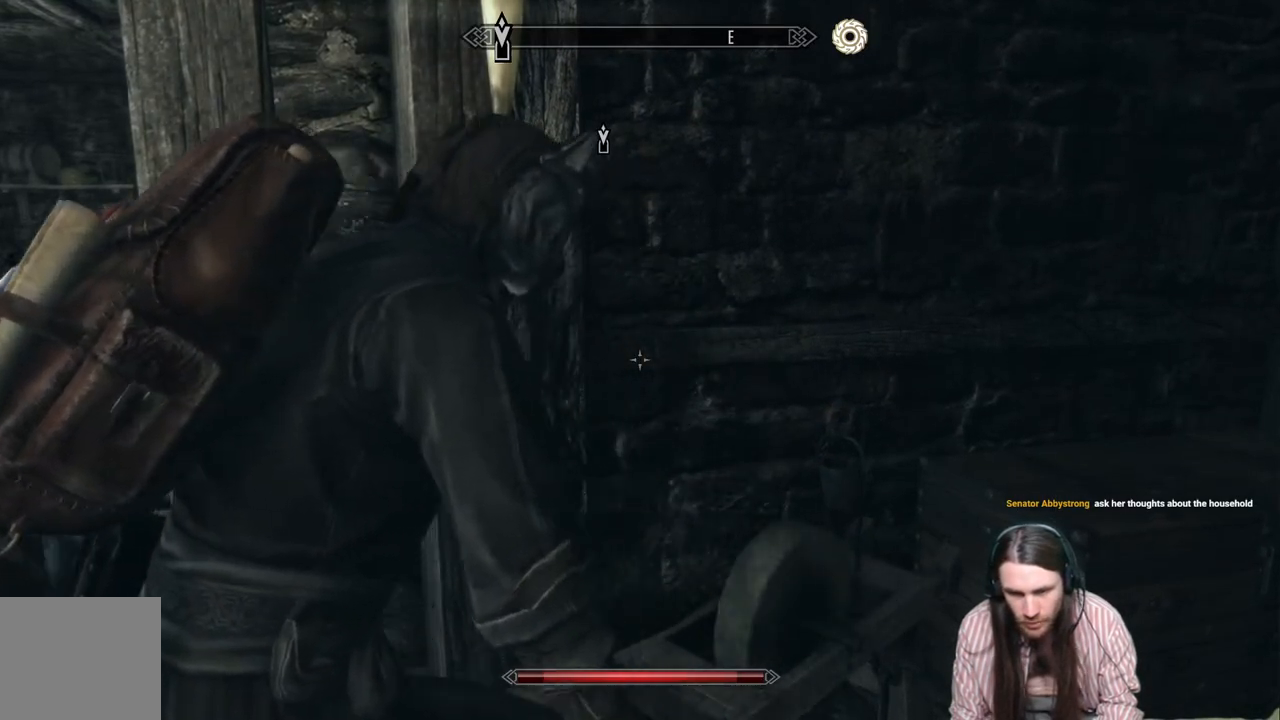
{"buttons": [], "left_stick": "center", "right_stick": "left", "events": []}
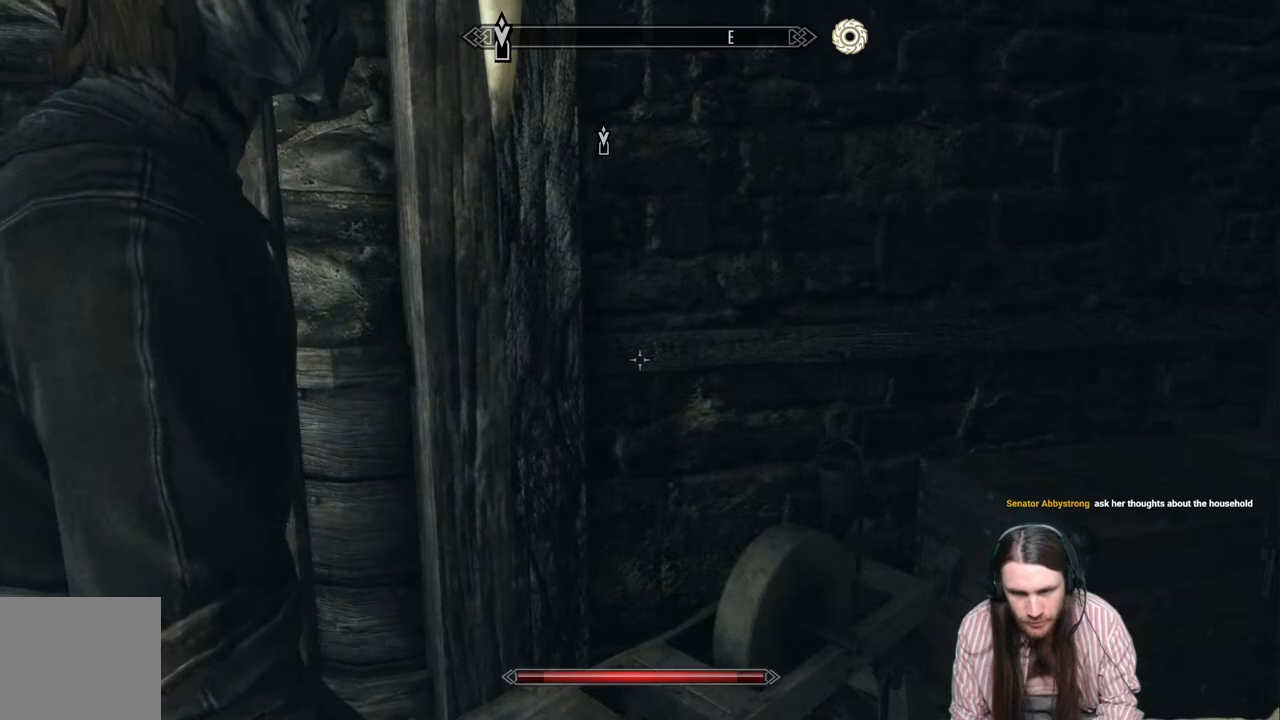
{"buttons": [], "left_stick": "center", "right_stick": "left", "events": []}
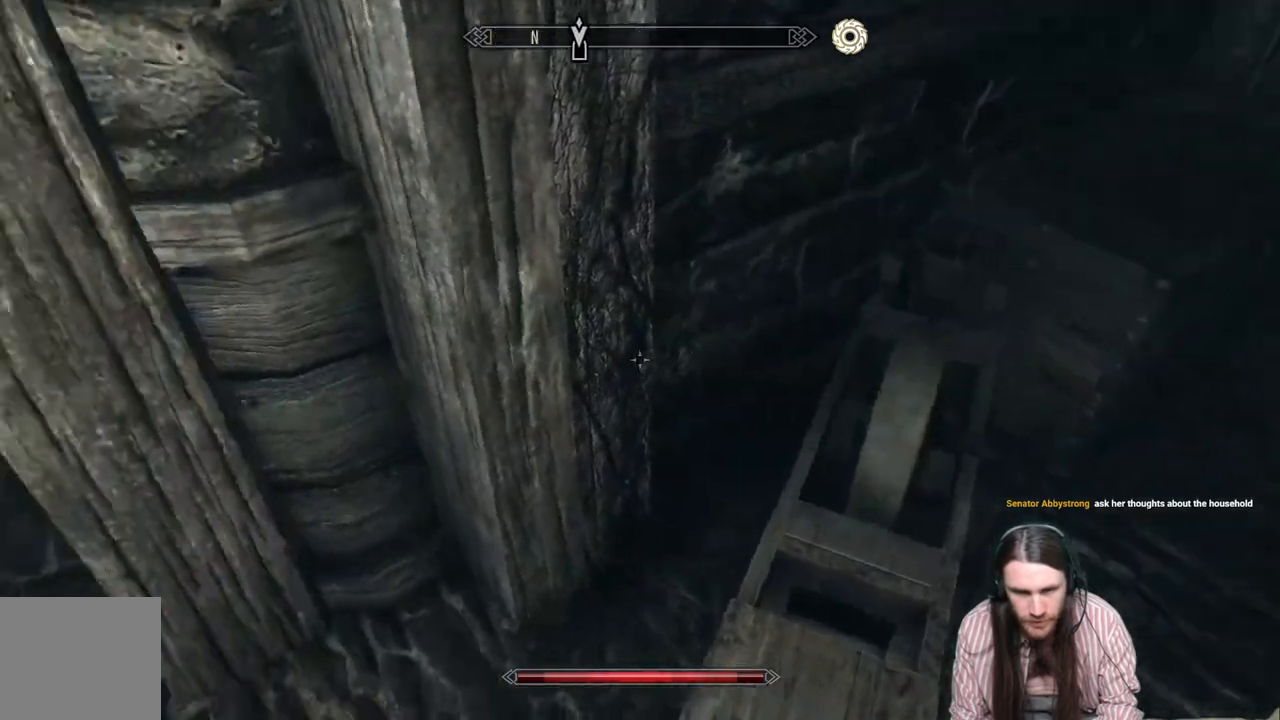
{"buttons": [], "left_stick": "center", "right_stick": "up-left", "events": [[350, "right_stick", "up-left"]]}
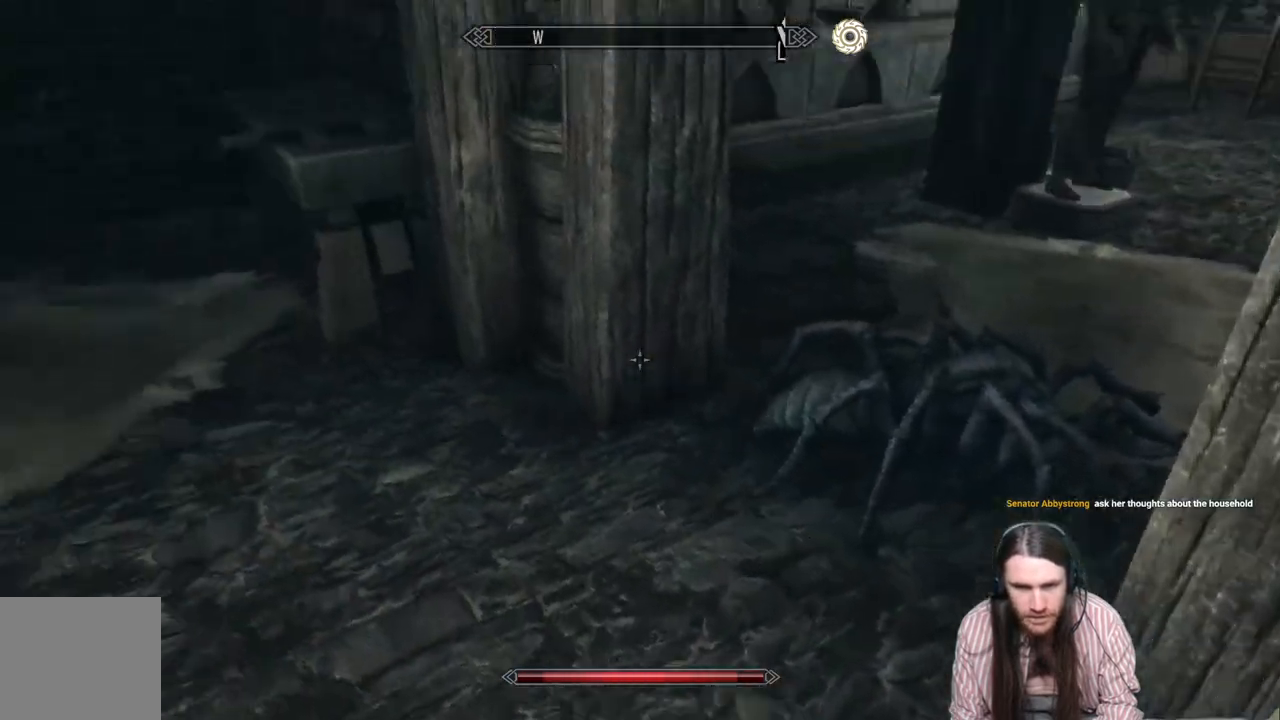
{"buttons": [], "left_stick": "up", "right_stick": "center", "events": [[150, "right_stick", "center"], [300, "right_stick", "down-left"], [317, "left_stick", "up"], [450, "right_stick", "center"]]}
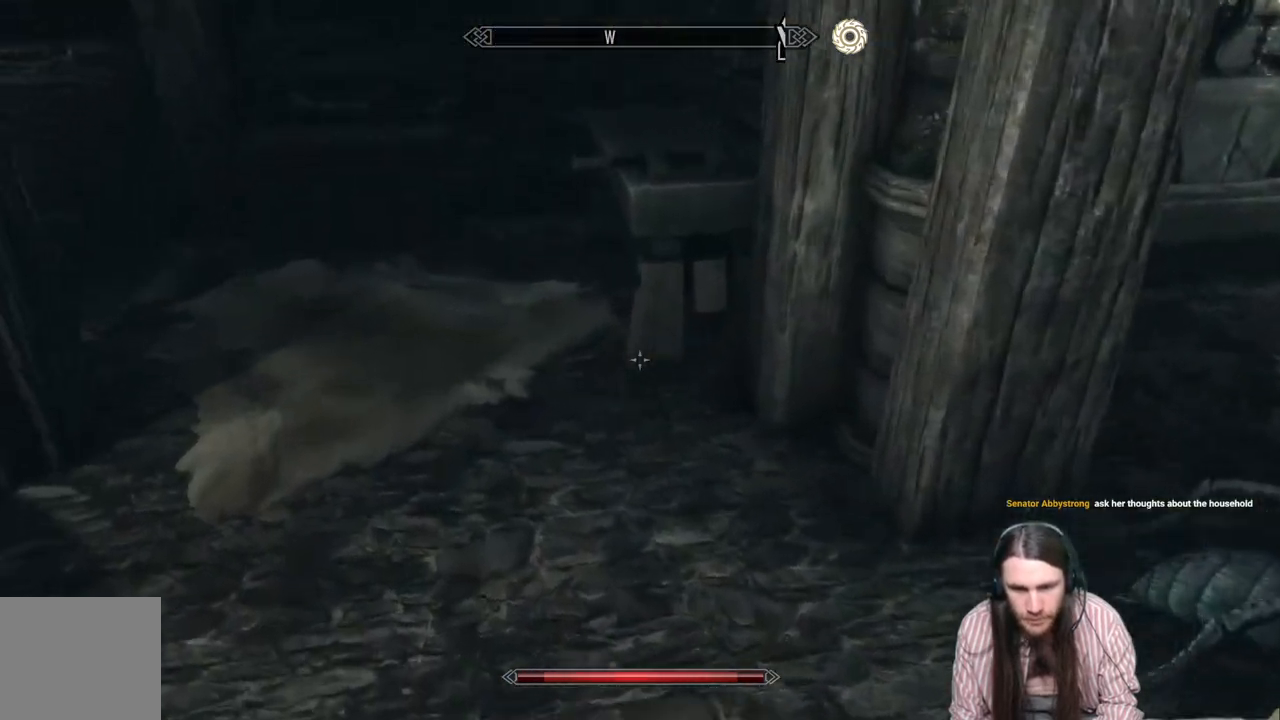
{"buttons": [], "left_stick": "up-left", "right_stick": "right", "events": [[250, "right_stick", "right"], [283, "left_stick", "up-left"]]}
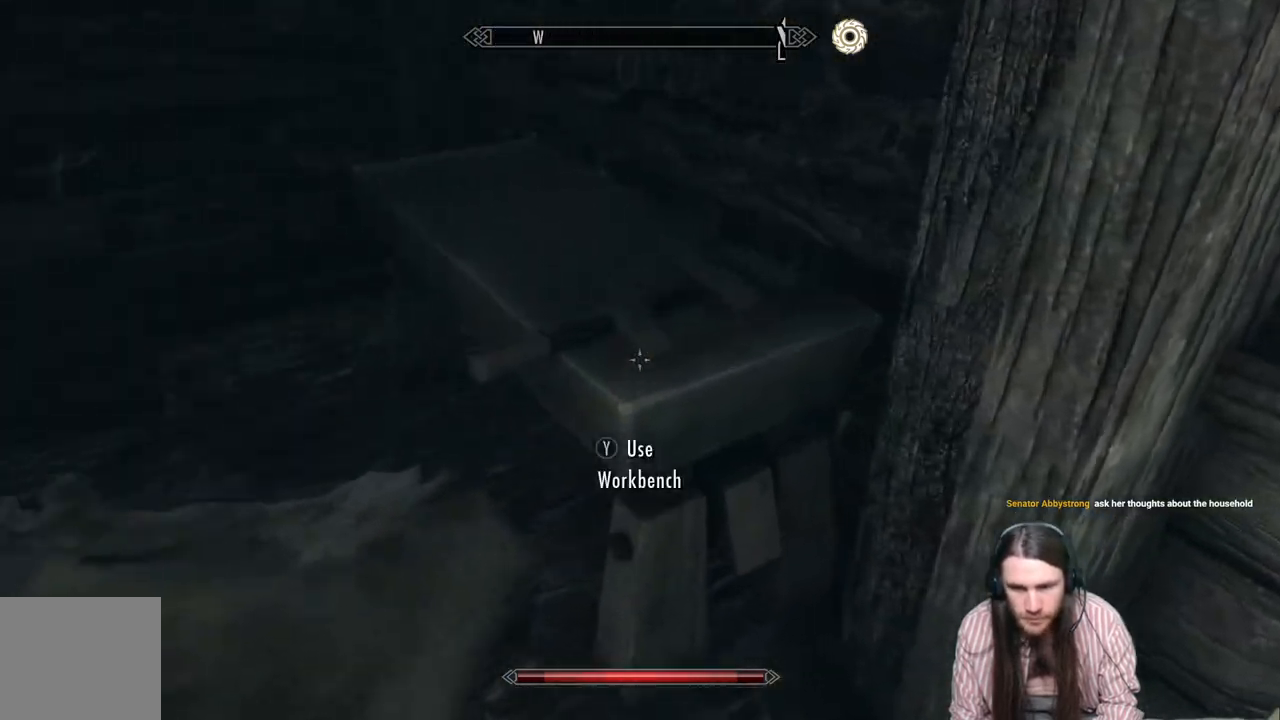
{"buttons": [], "left_stick": "center", "right_stick": "center", "events": [[117, "right_stick", "center"], [183, "left_stick", "center"], [317, "Y", "down"], [500, "Y", "up"]]}
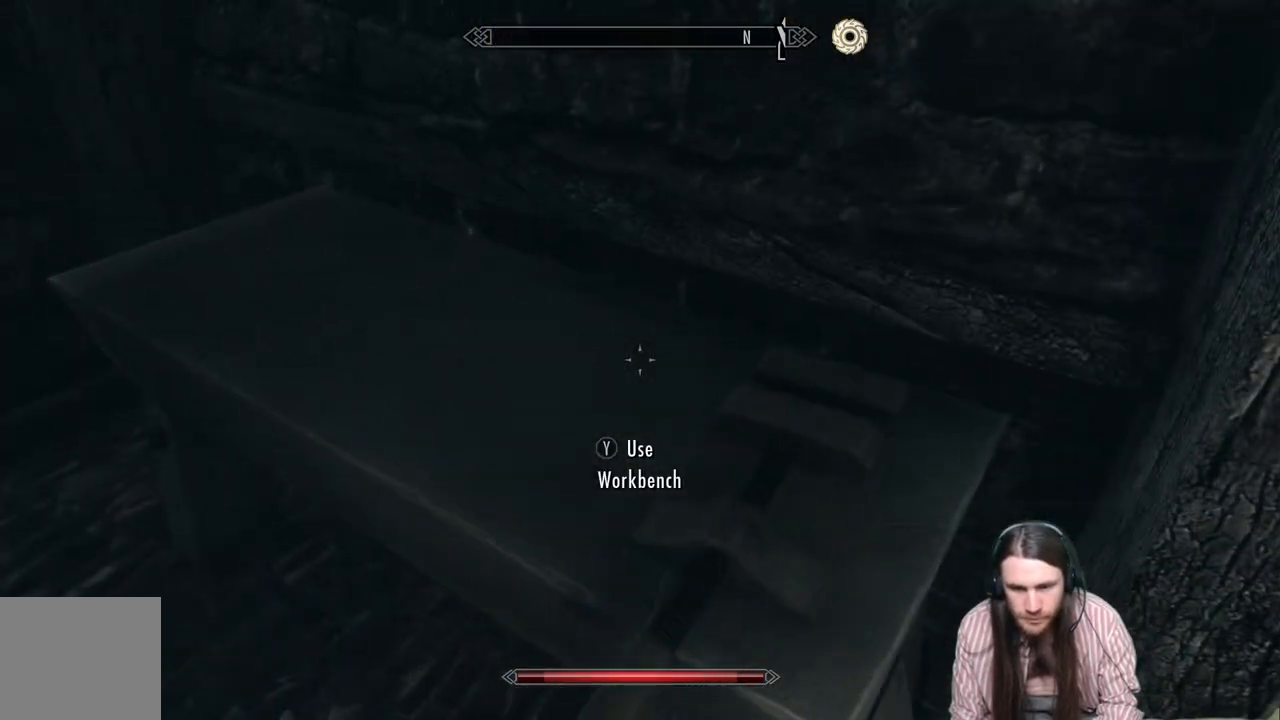
{"buttons": [], "left_stick": "center", "right_stick": "center", "events": []}
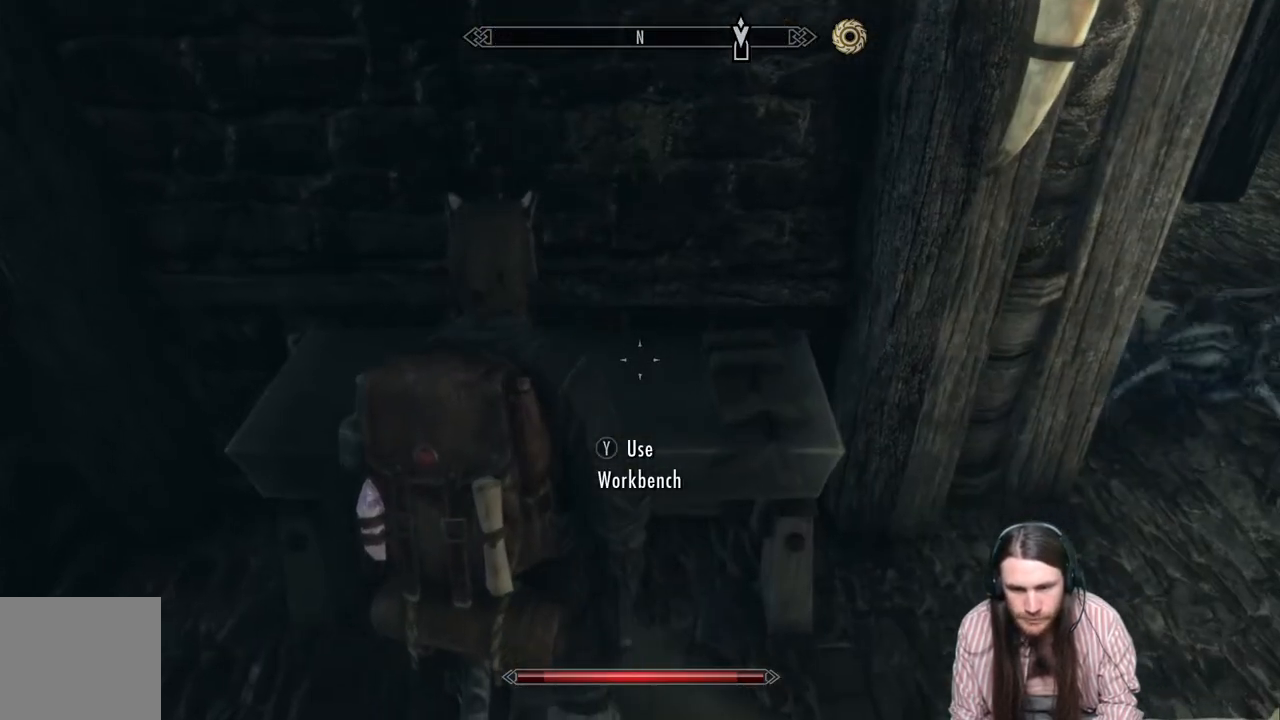
{"buttons": [], "left_stick": "center", "right_stick": "center", "events": []}
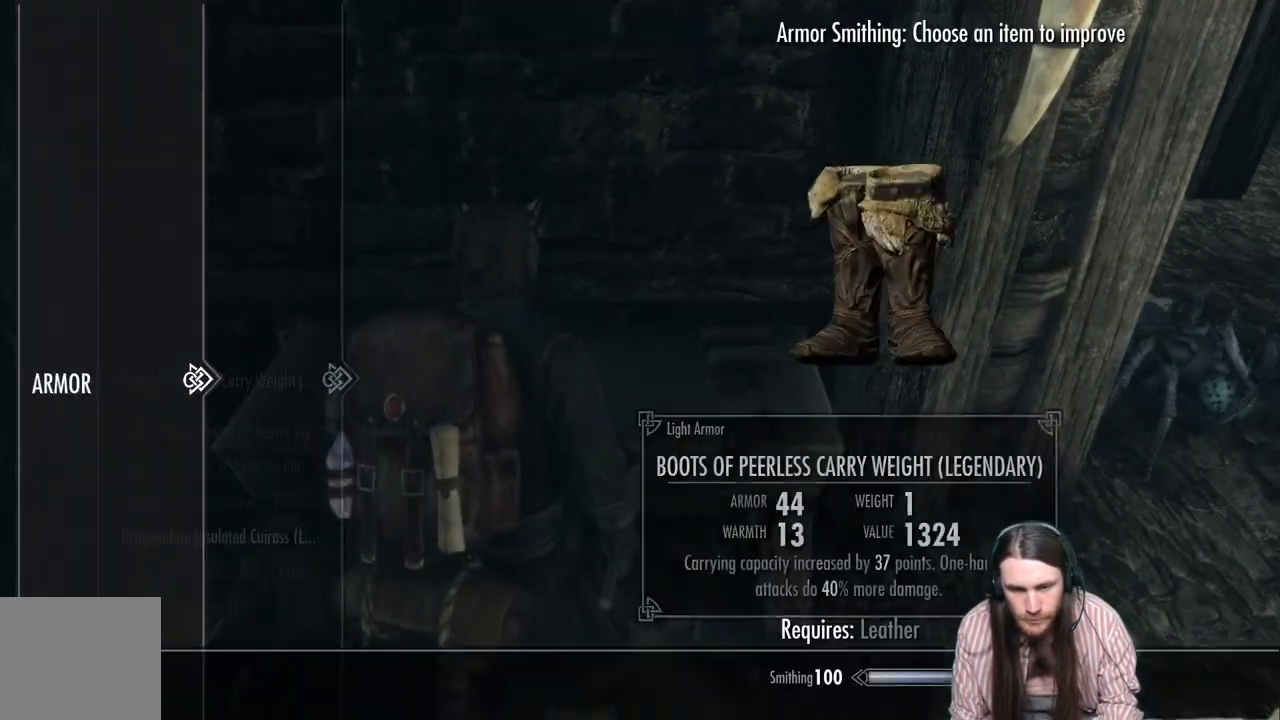
{"buttons": [], "left_stick": "center", "right_stick": "center", "events": []}
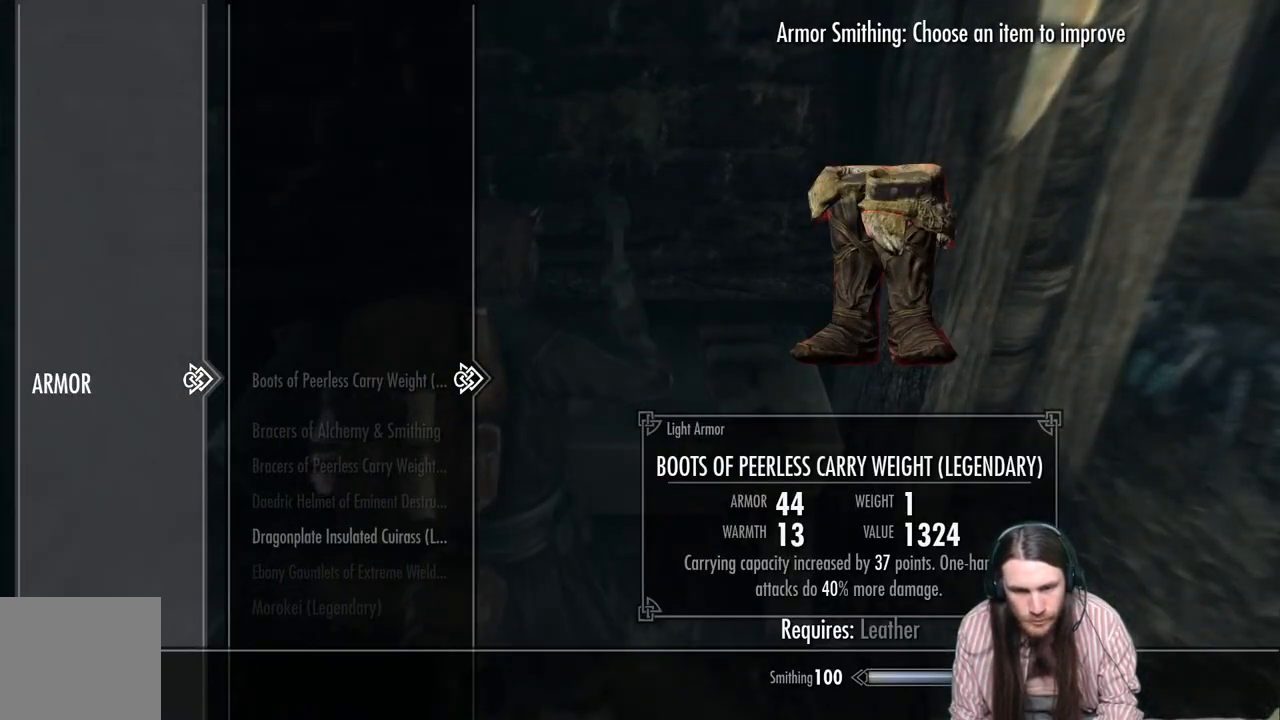
{"buttons": [], "left_stick": "center", "right_stick": "center", "events": [[67, "DPAD_DOWN", "down"], [183, "DPAD_DOWN", "up"], [333, "DPAD_DOWN", "down"], [467, "DPAD_DOWN", "up"]]}
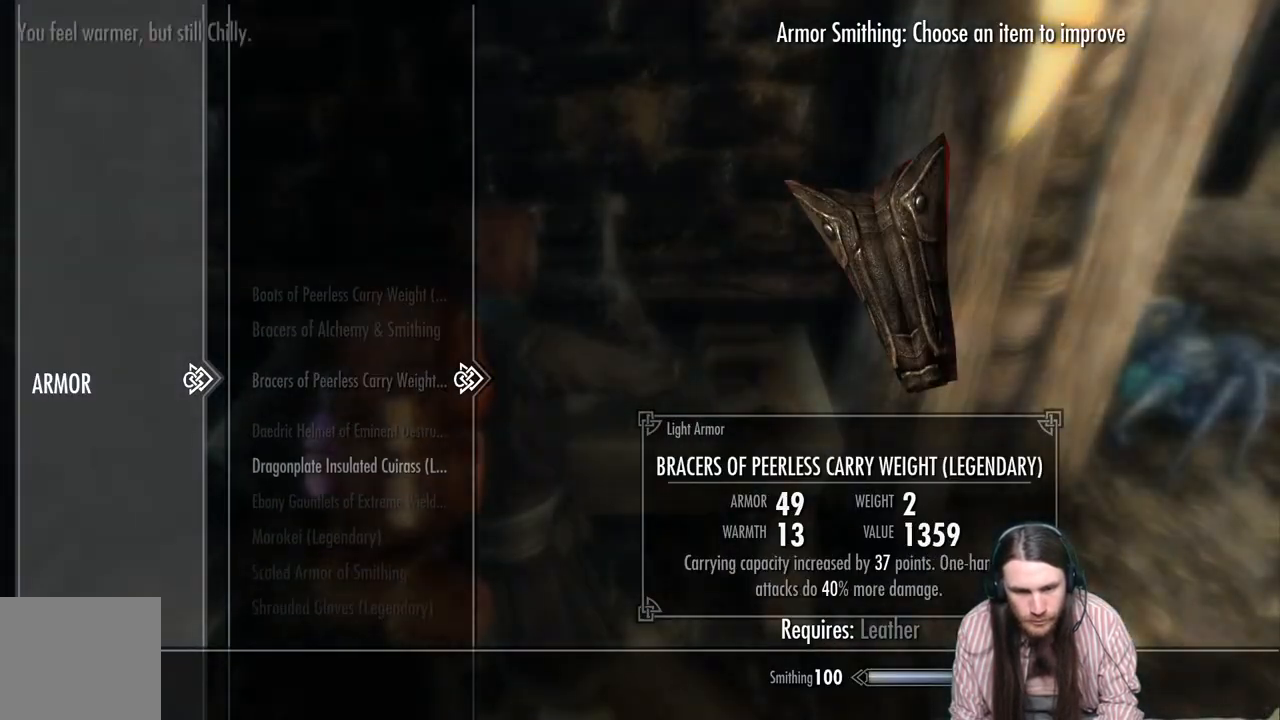
{"buttons": [], "left_stick": "center", "right_stick": "center", "events": [[50, "DPAD_DOWN", "down"], [167, "DPAD_DOWN", "up"], [233, "DPAD_DOWN", "down"], [400, "DPAD_DOWN", "up"]]}